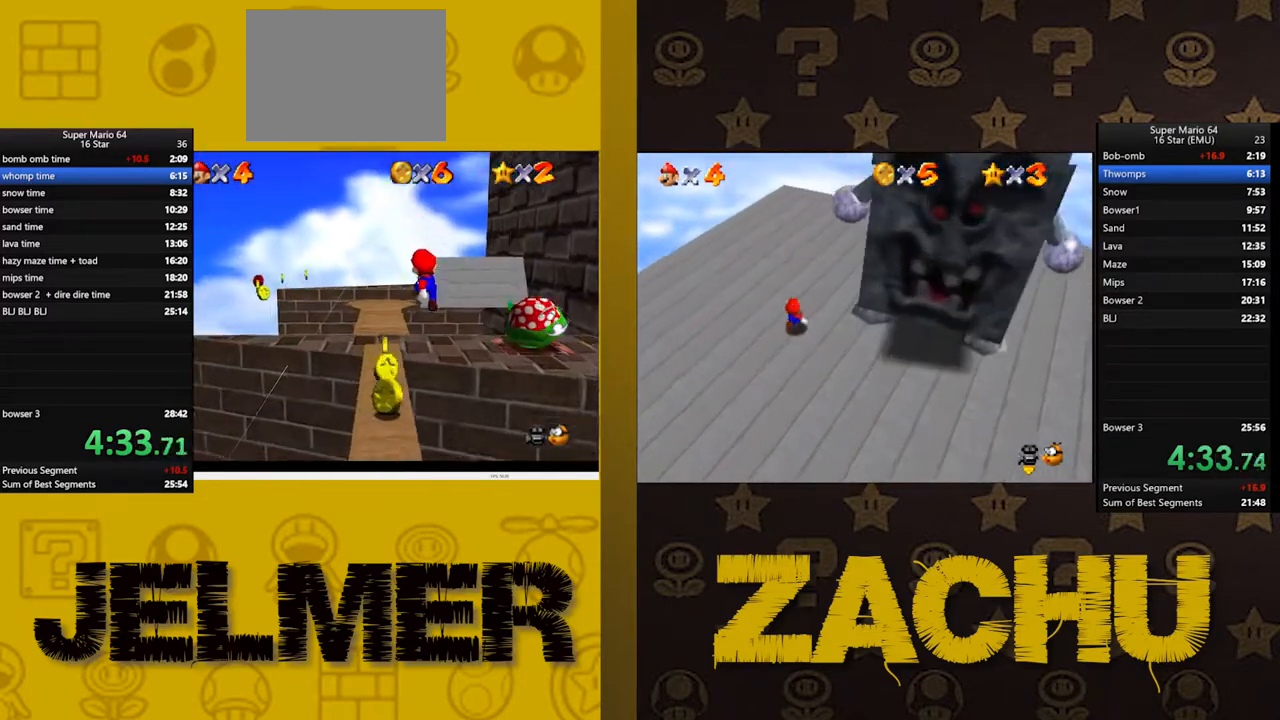
Gameplay with a controller (Xbox layout); each line is a JSON object with the inputs held at the frame after it (dt_ms = milliseconds from this image to that frame). "button_events" lists button changes between this image and that frame as [ms after this image, input, new state], when the widget could be followed in between (sticks are given only as held states). Not read: L1.
{"dt_ms": 500, "buttons": [], "left_stick": "center", "right_stick": "center", "button_events": []}
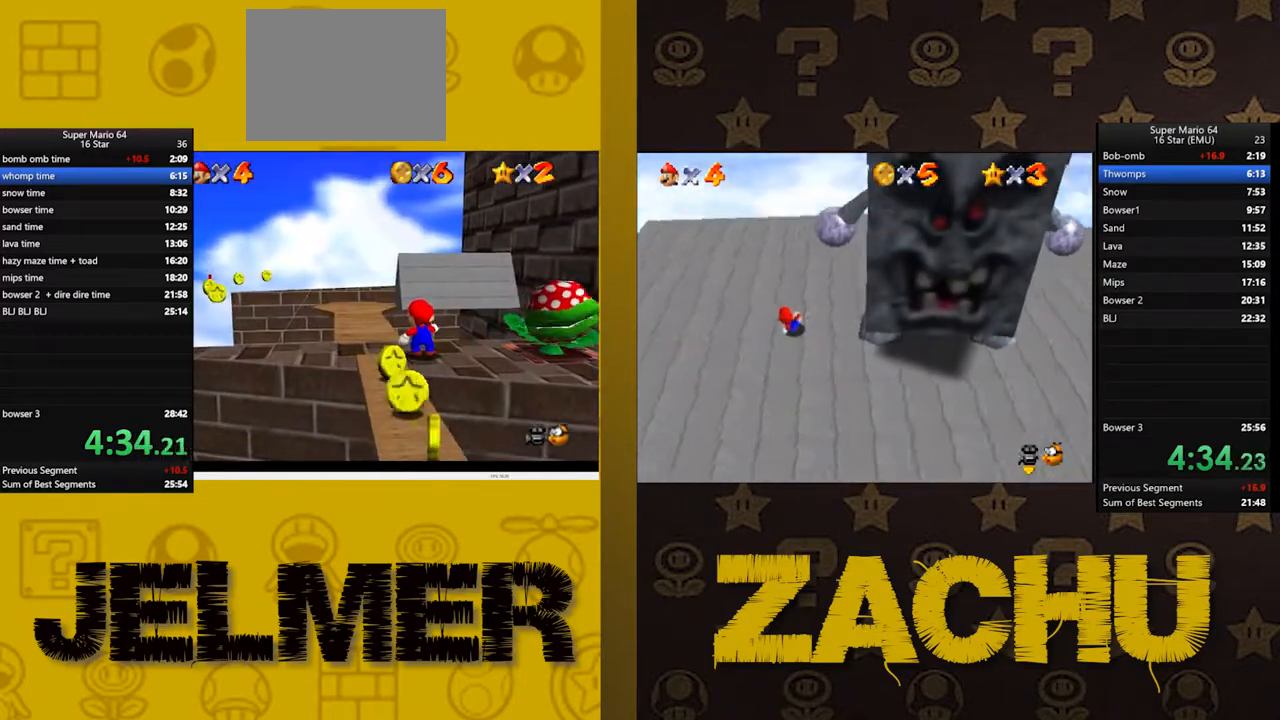
{"dt_ms": 500, "buttons": [], "left_stick": "center", "right_stick": "center", "button_events": []}
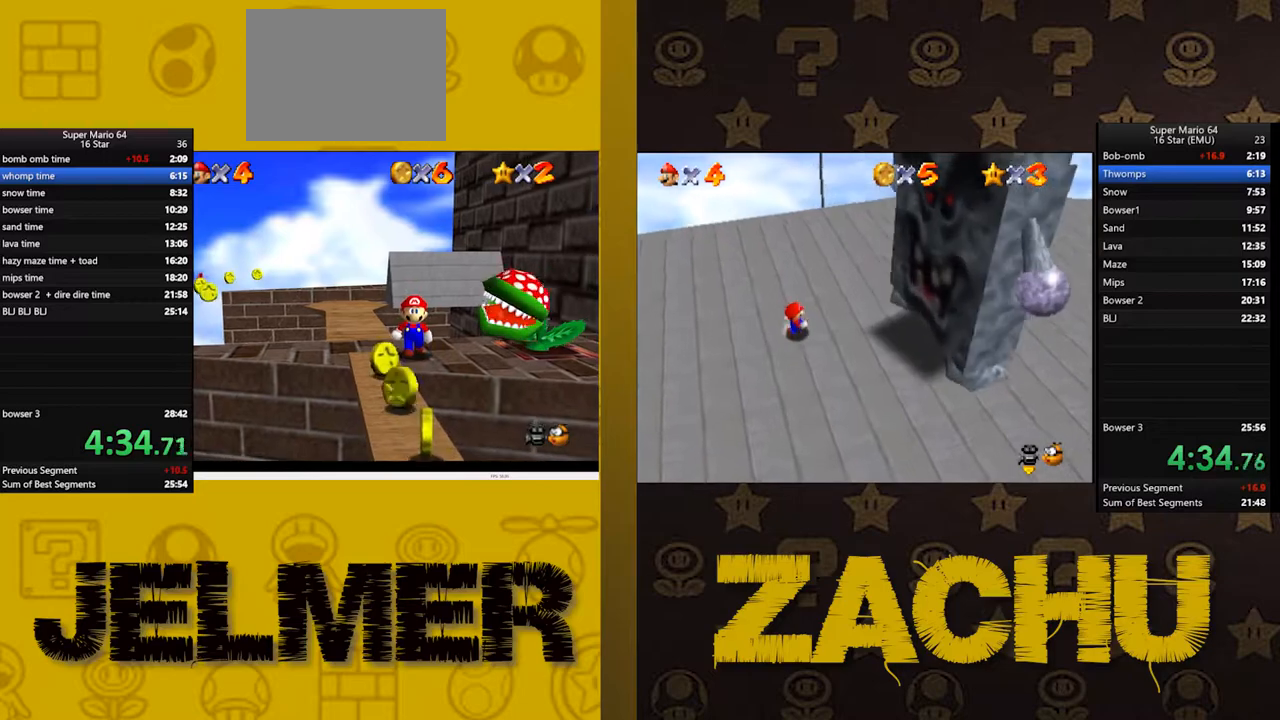
{"dt_ms": 500, "buttons": [], "left_stick": "center", "right_stick": "center", "button_events": []}
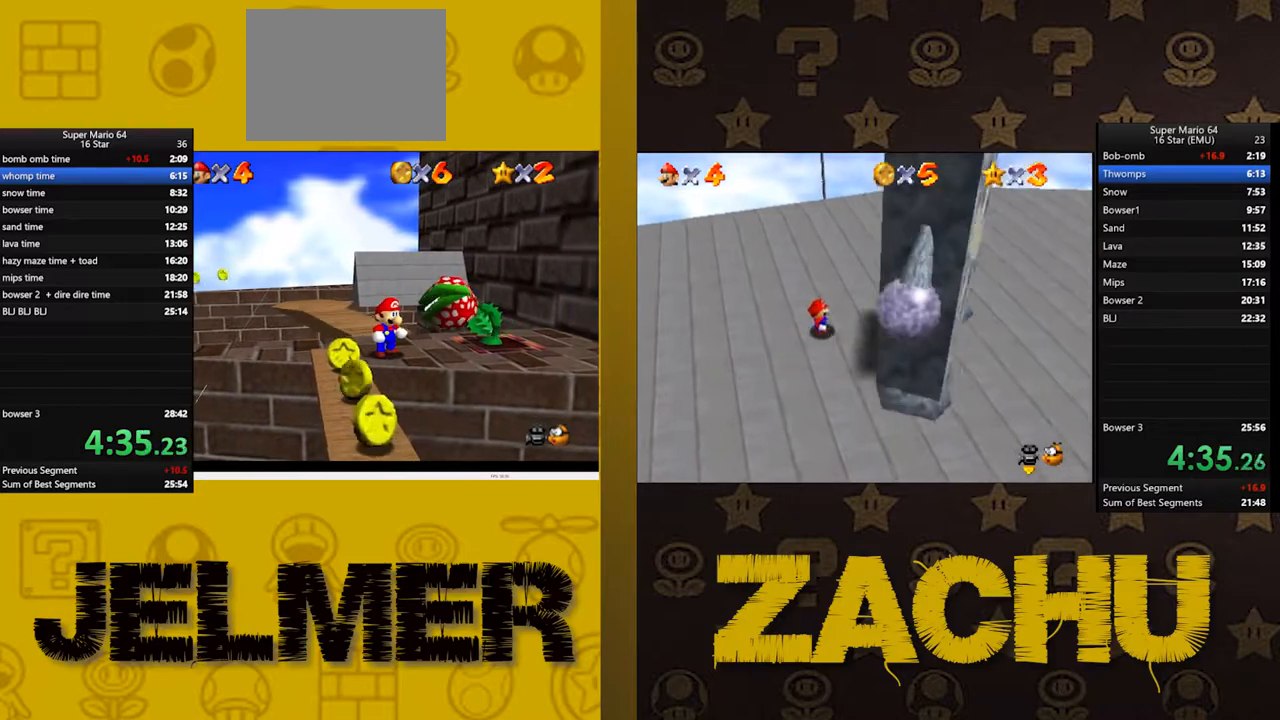
{"dt_ms": 500, "buttons": [], "left_stick": "down", "right_stick": "center", "button_events": []}
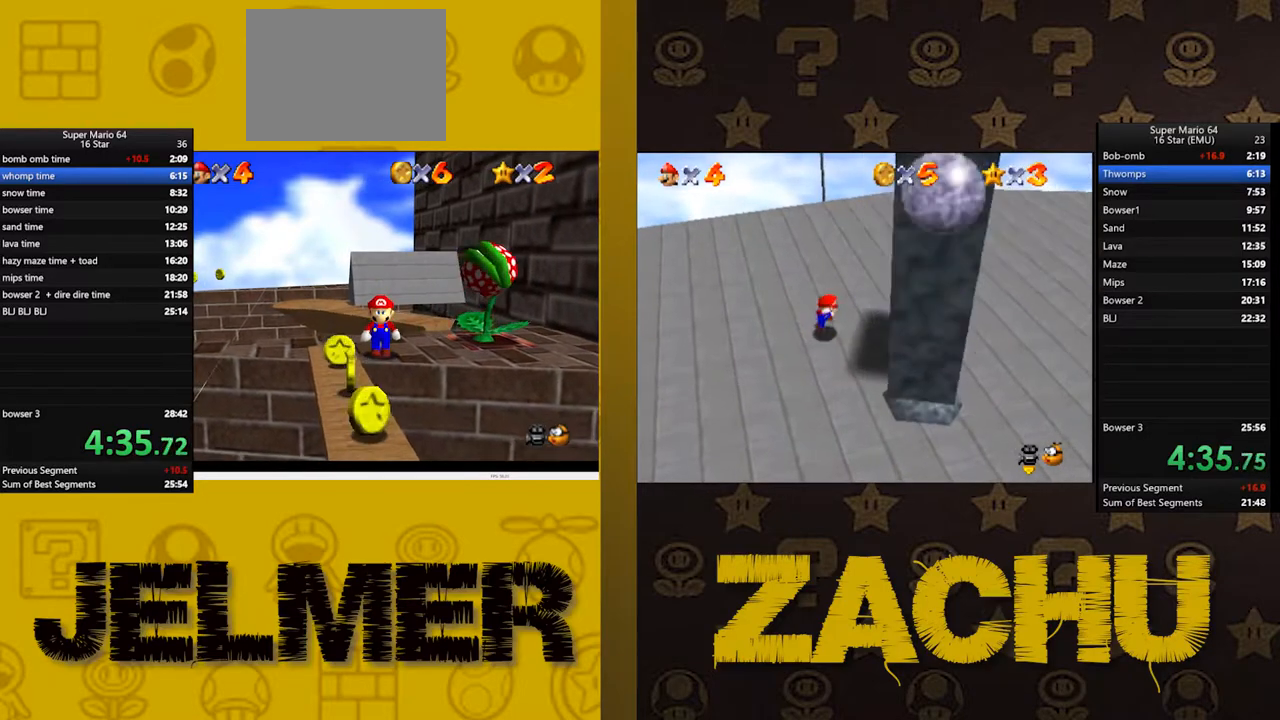
{"dt_ms": 500, "buttons": [], "left_stick": "down", "right_stick": "center", "button_events": []}
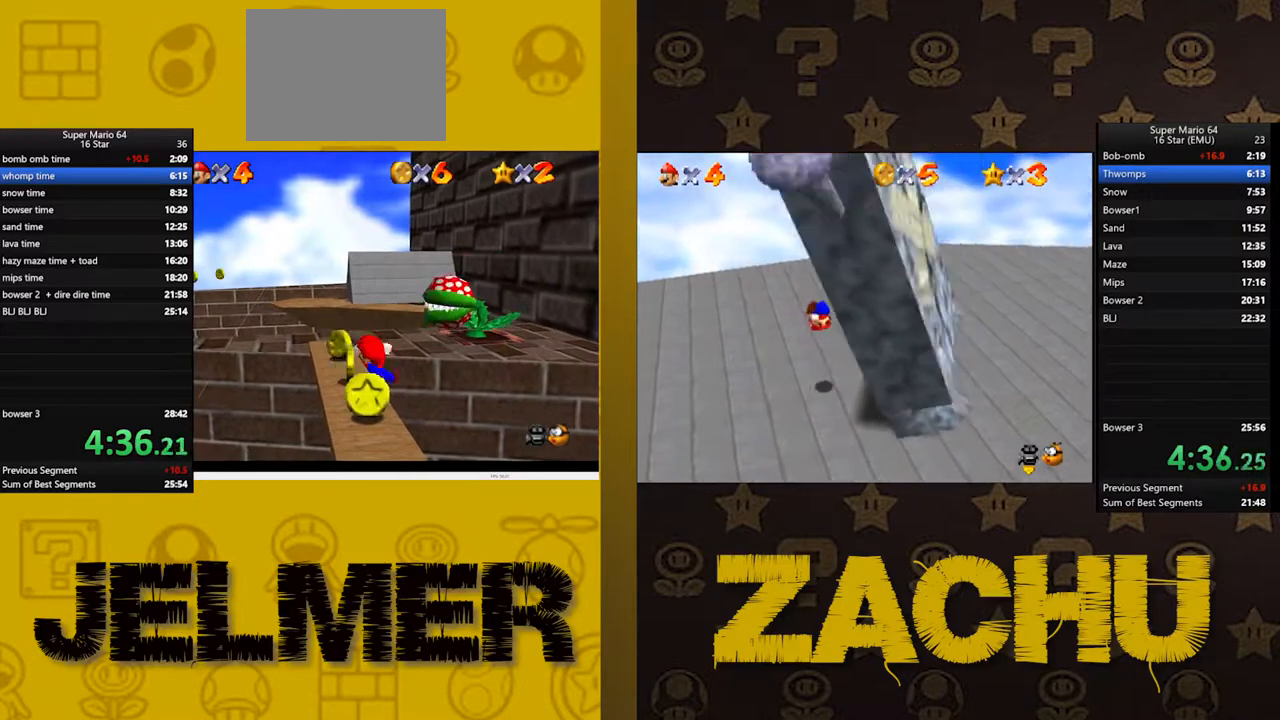
{"dt_ms": 500, "buttons": [], "left_stick": "center", "right_stick": "center", "button_events": []}
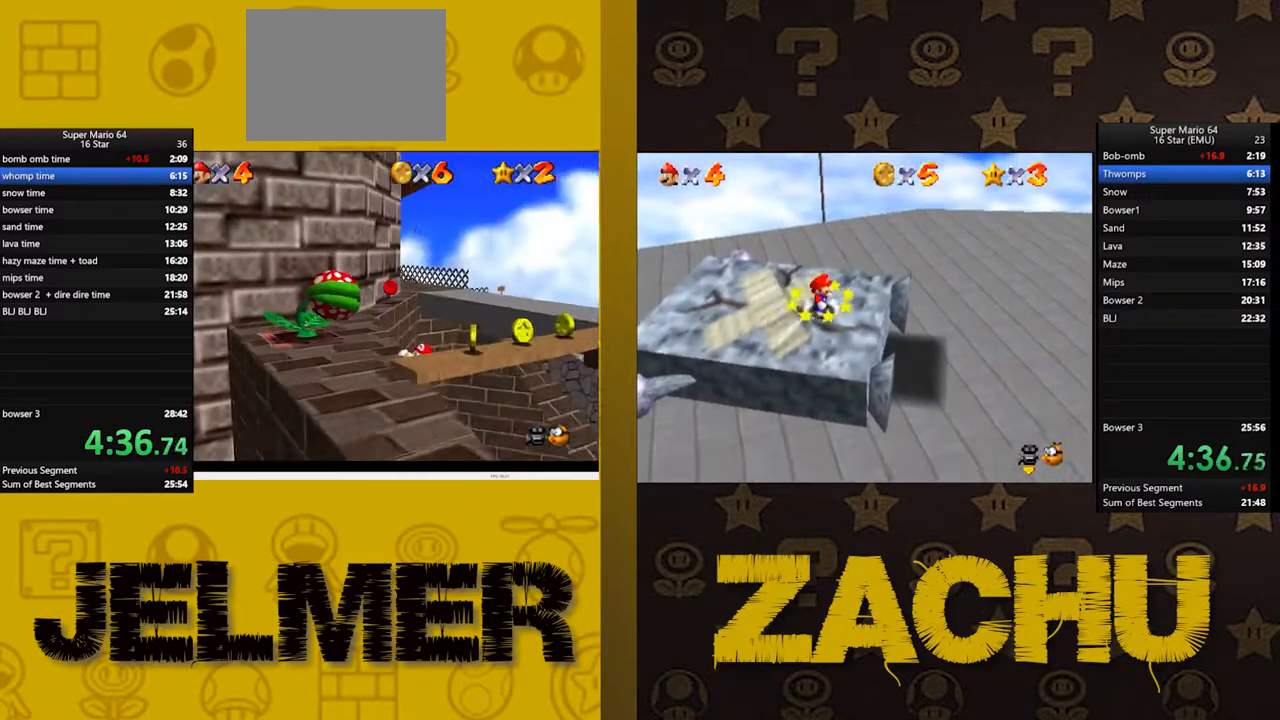
{"dt_ms": 500, "buttons": [], "left_stick": "center", "right_stick": "center", "button_events": []}
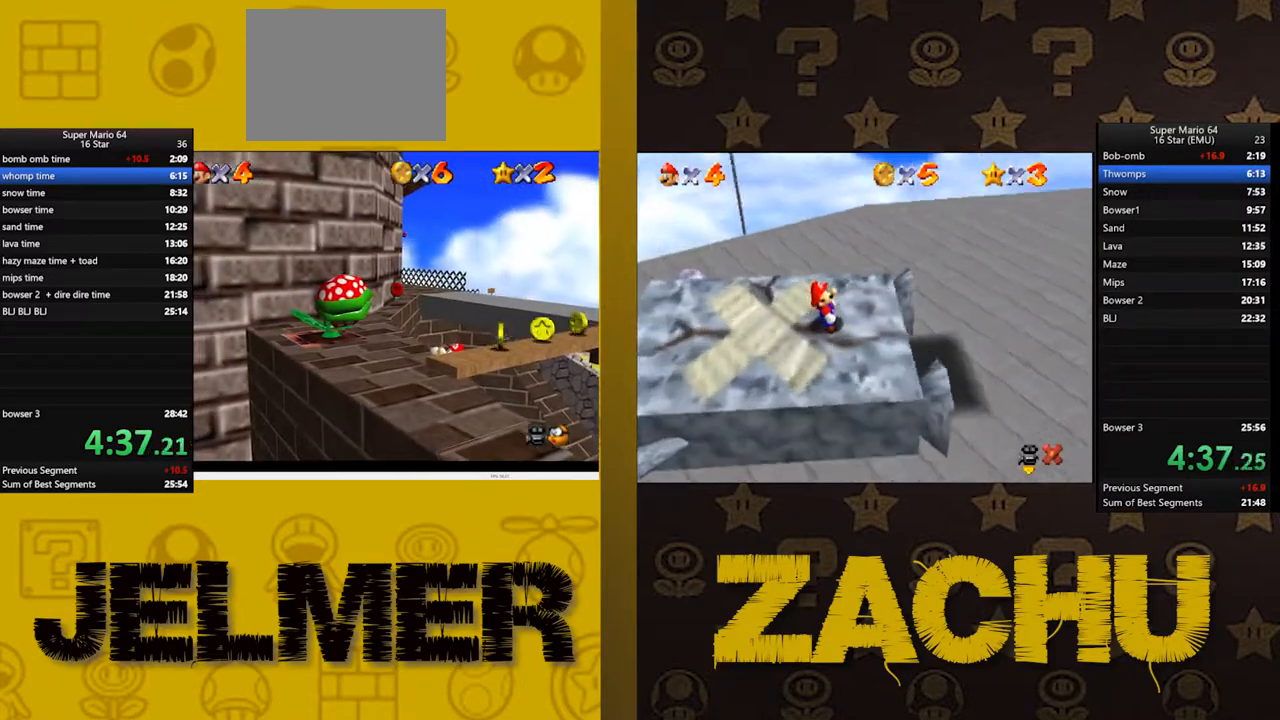
{"dt_ms": 500, "buttons": [], "left_stick": "center", "right_stick": "center", "button_events": []}
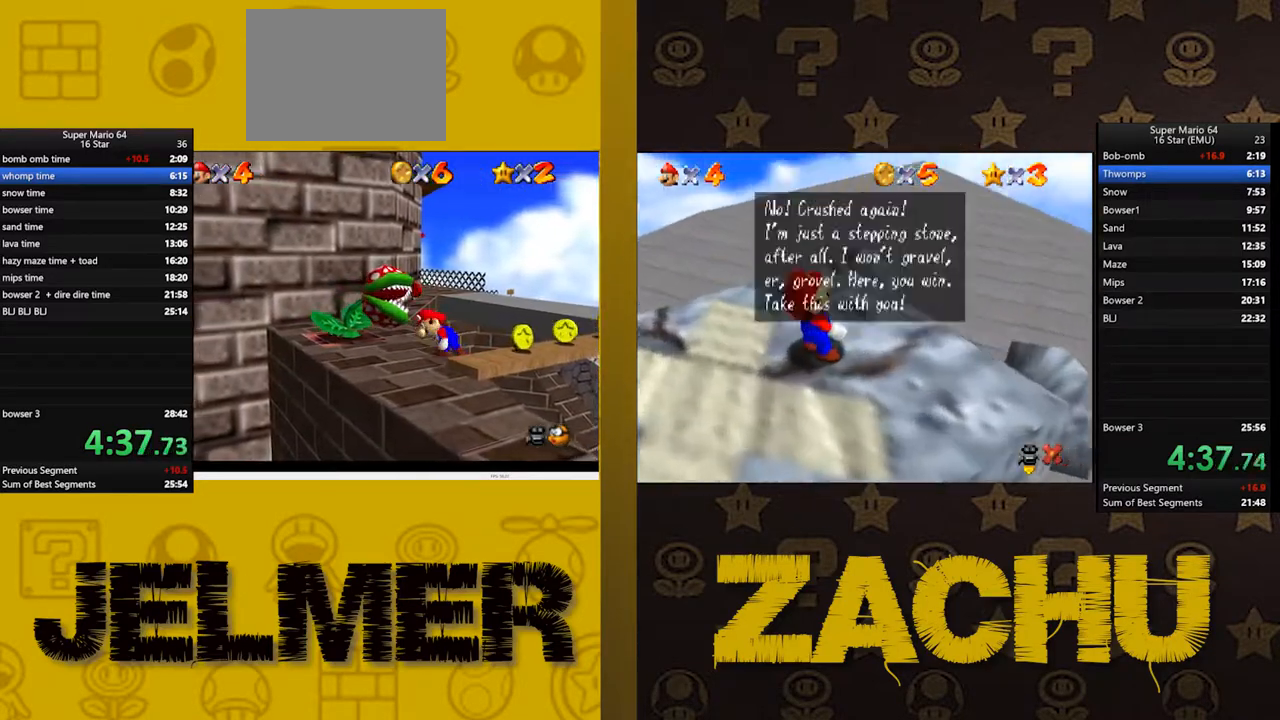
{"dt_ms": 500, "buttons": ["L2"], "left_stick": "center", "right_stick": "center", "button_events": [[433, "L2", "down"]]}
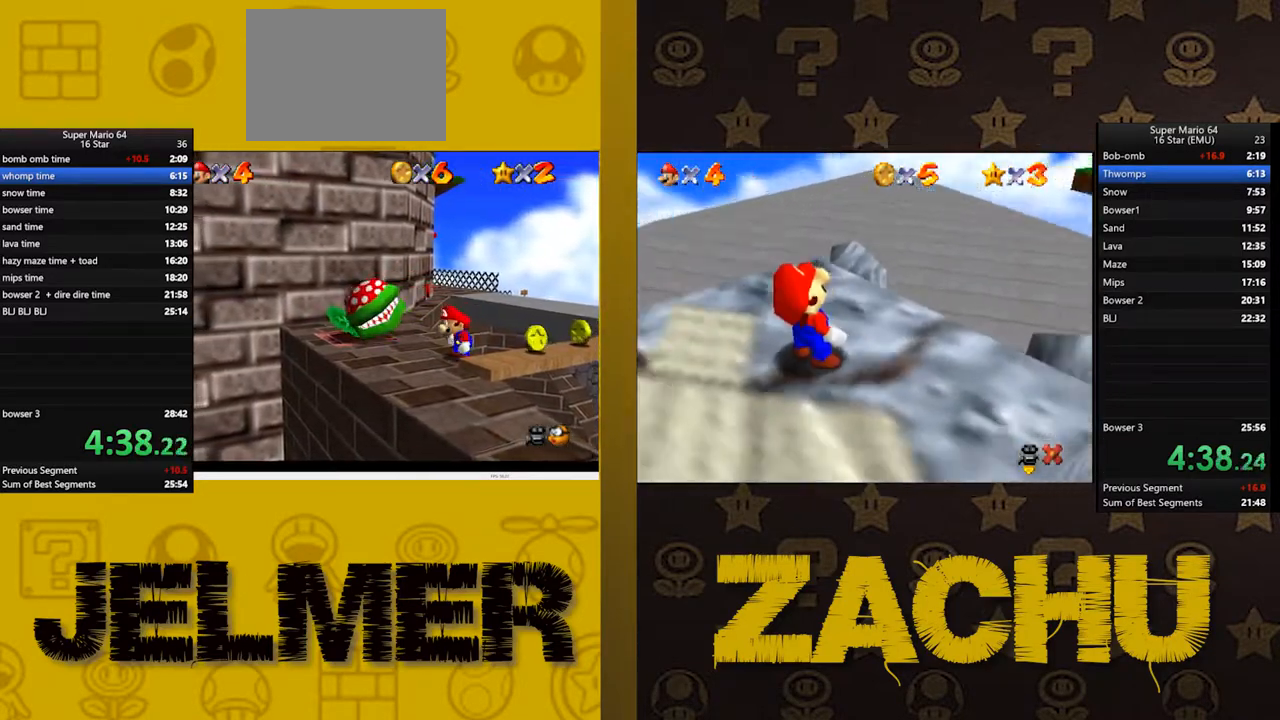
{"dt_ms": 500, "buttons": [], "left_stick": "center", "right_stick": "center", "button_events": [[167, "A", "down"], [333, "L2", "up"], [450, "A", "up"]]}
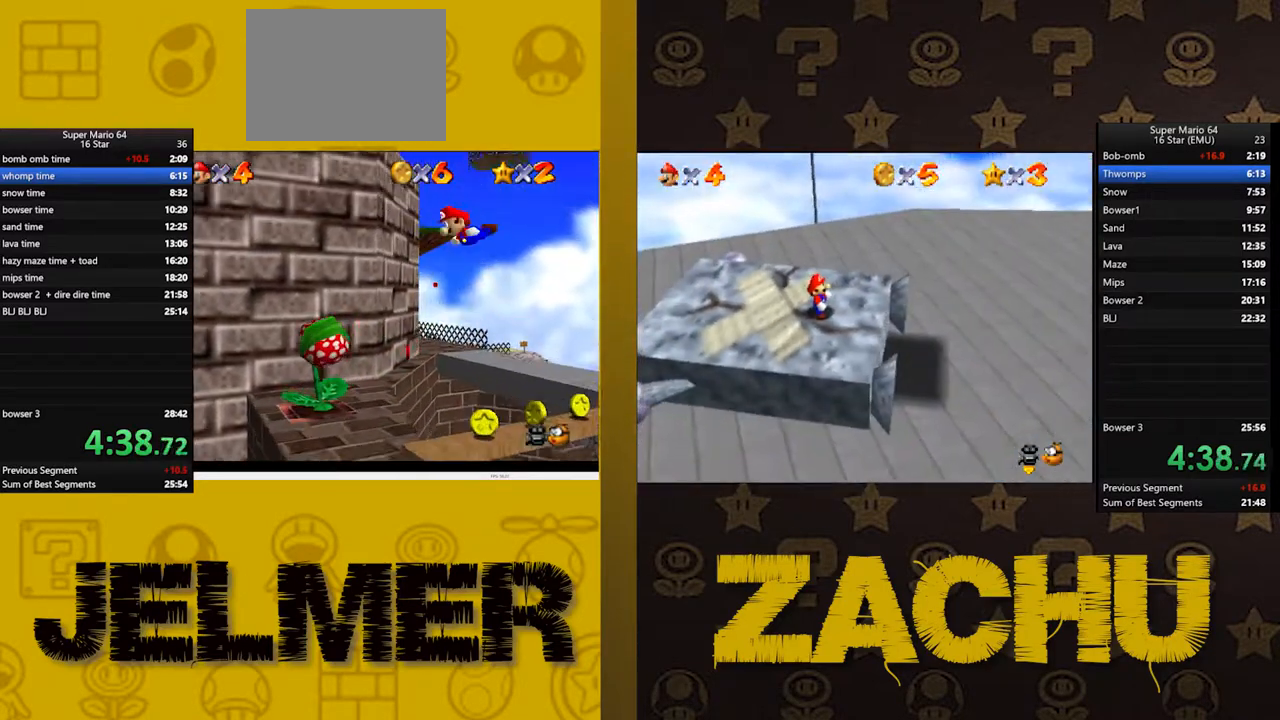
{"dt_ms": 500, "buttons": [], "left_stick": "center", "right_stick": "center", "button_events": []}
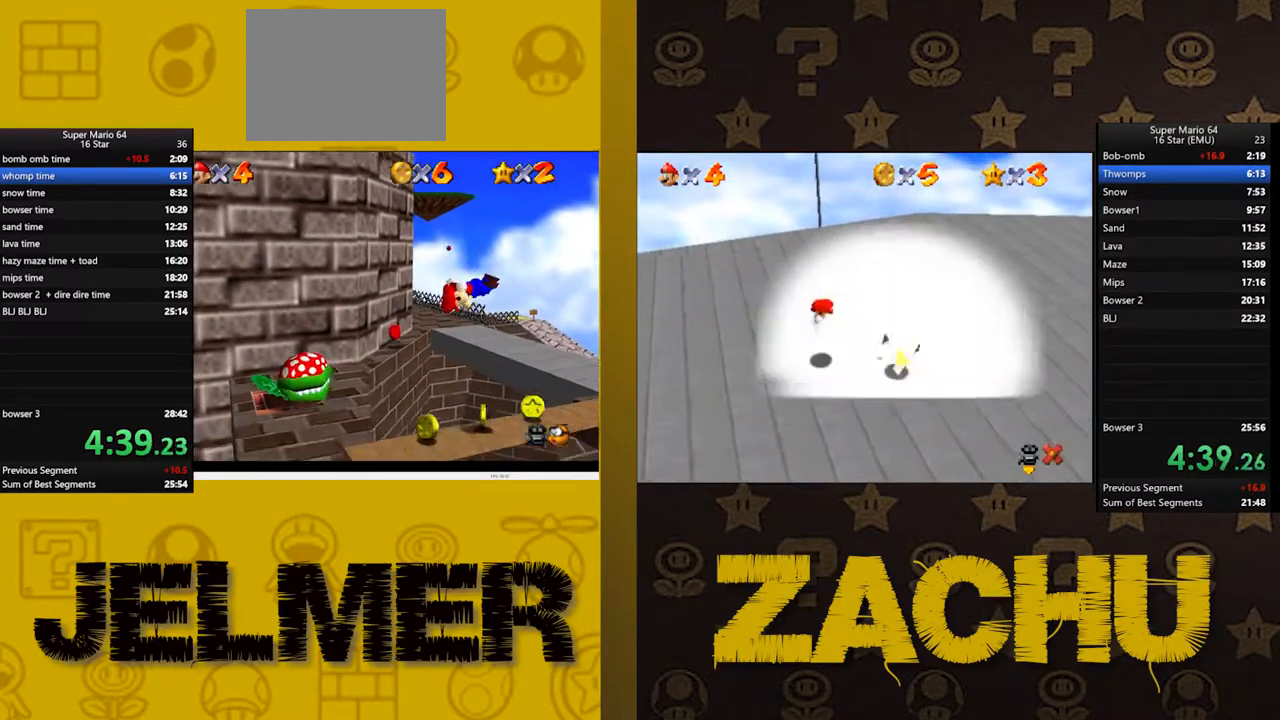
{"dt_ms": 500, "buttons": [], "left_stick": "center", "right_stick": "center", "button_events": []}
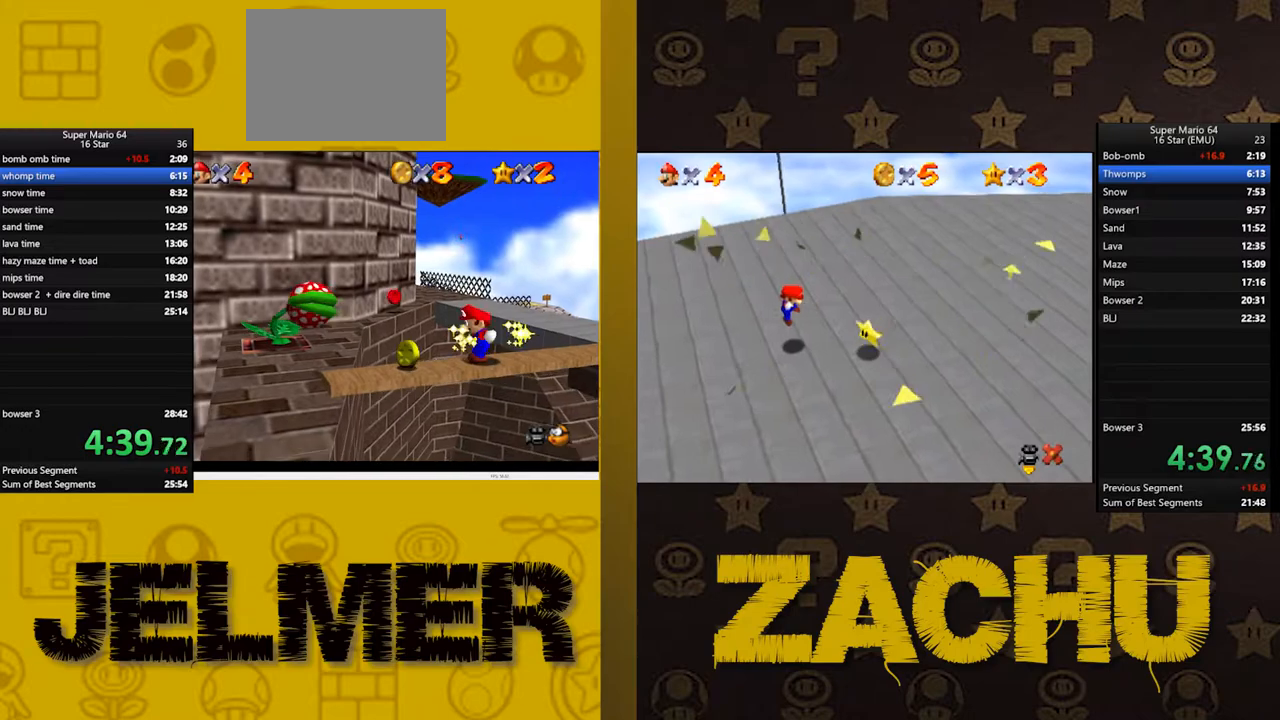
{"dt_ms": 500, "buttons": [], "left_stick": "down", "right_stick": "center", "button_events": [[100, "X", "down"], [183, "X", "up"]]}
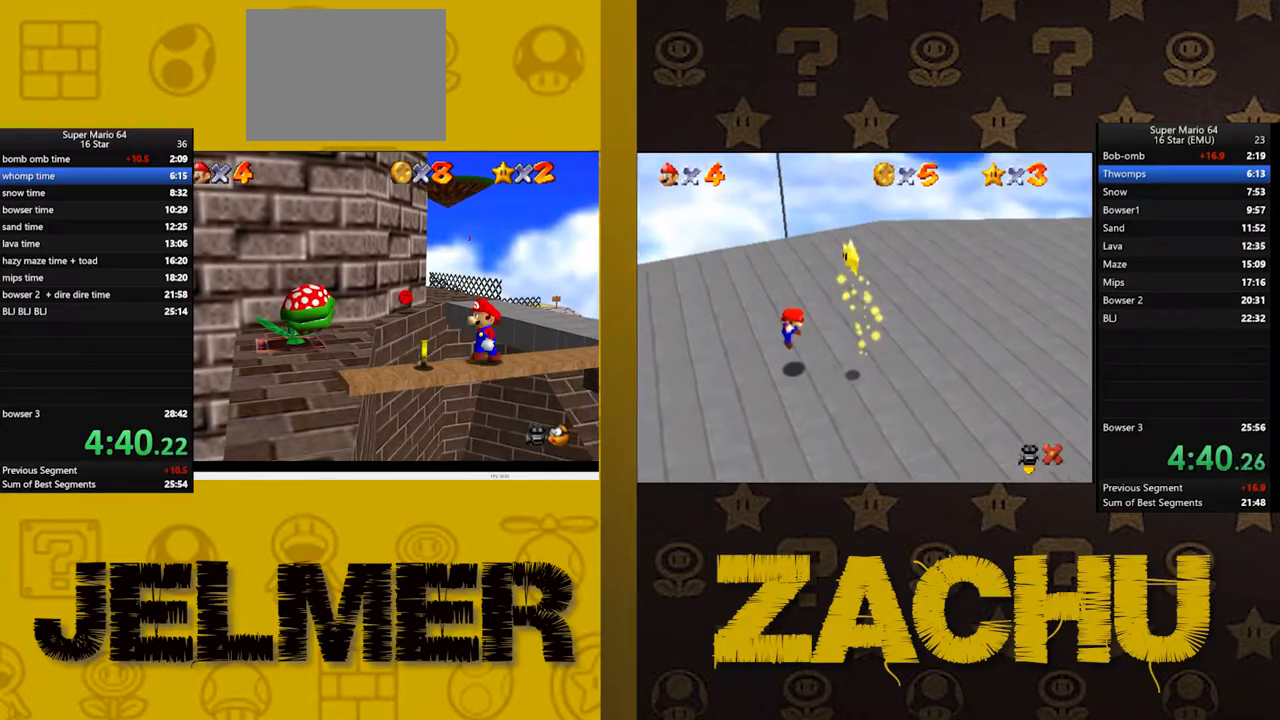
{"dt_ms": 500, "buttons": [], "left_stick": "down", "right_stick": "center", "button_events": []}
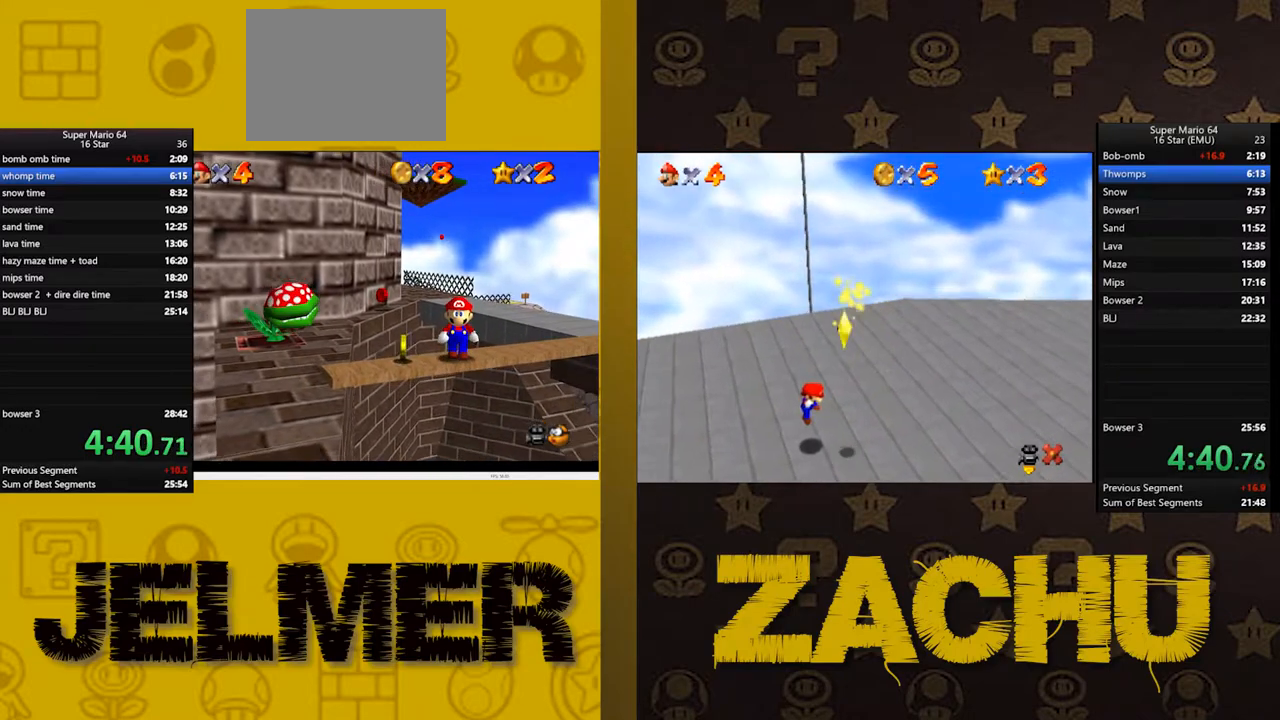
{"dt_ms": 500, "buttons": [], "left_stick": "center", "right_stick": "center", "button_events": []}
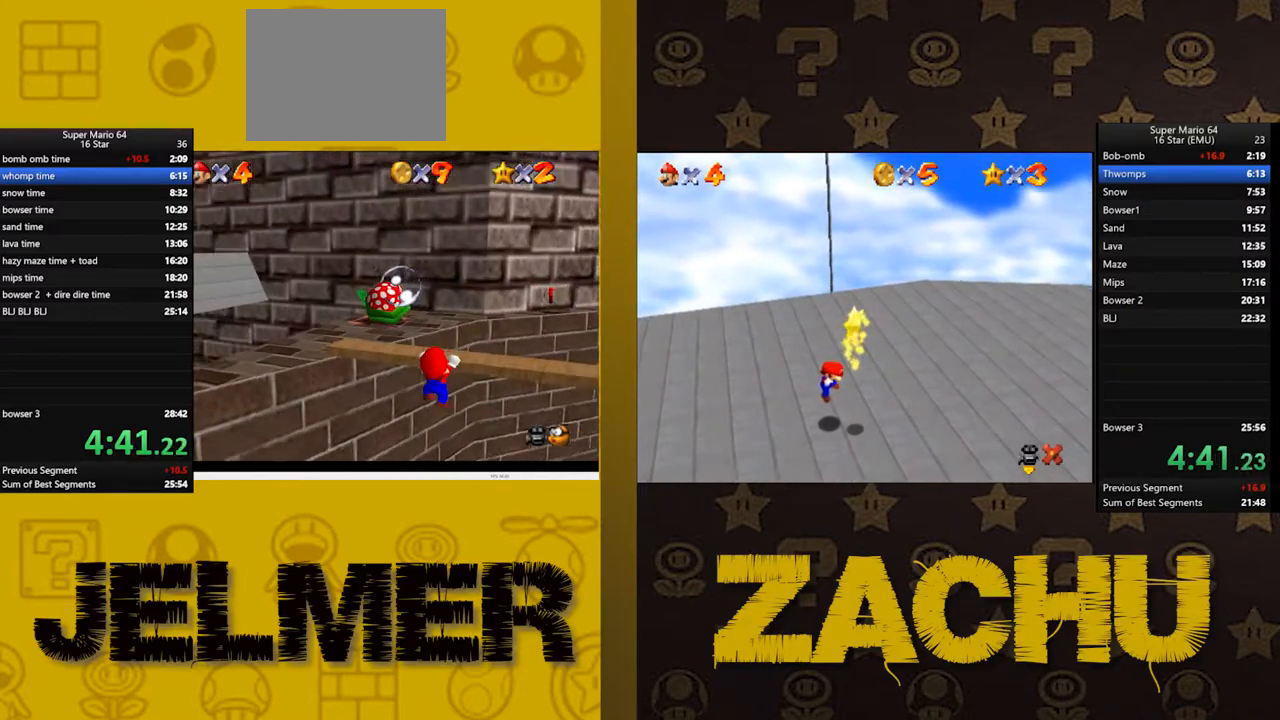
{"dt_ms": 500, "buttons": [], "left_stick": "down-left", "right_stick": "center", "button_events": []}
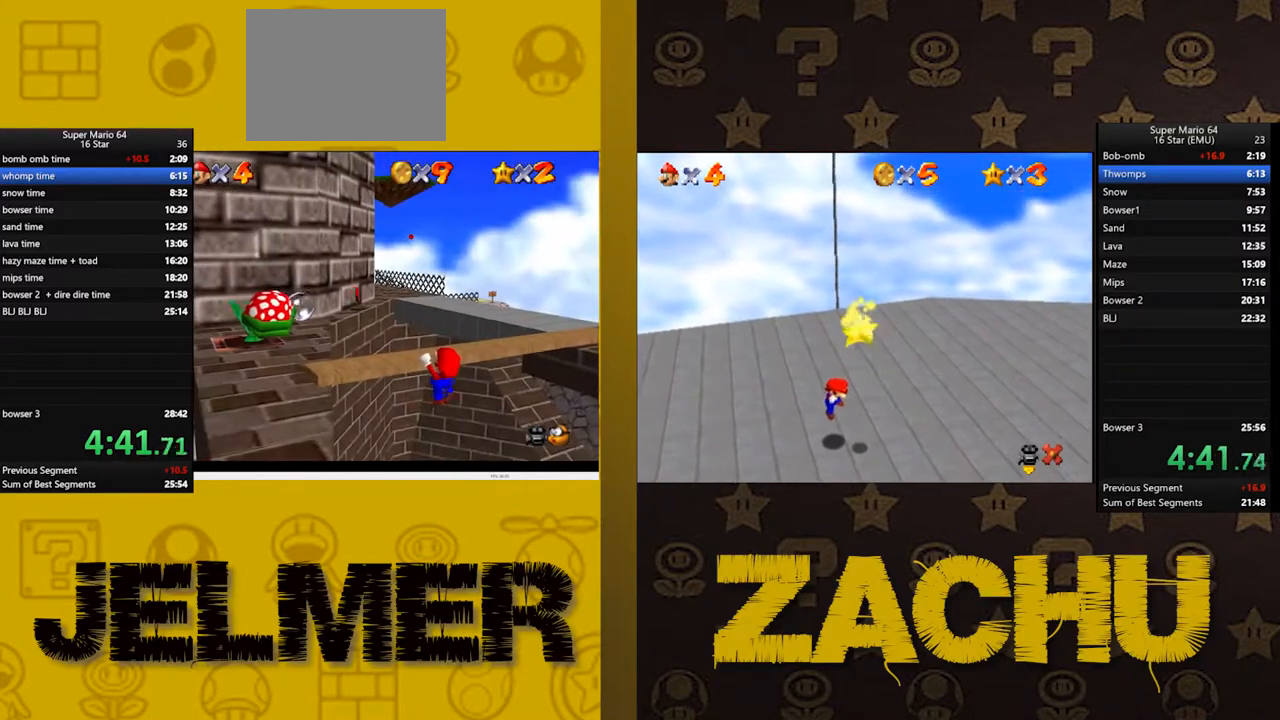
{"dt_ms": 500, "buttons": [], "left_stick": "down", "right_stick": "center", "button_events": []}
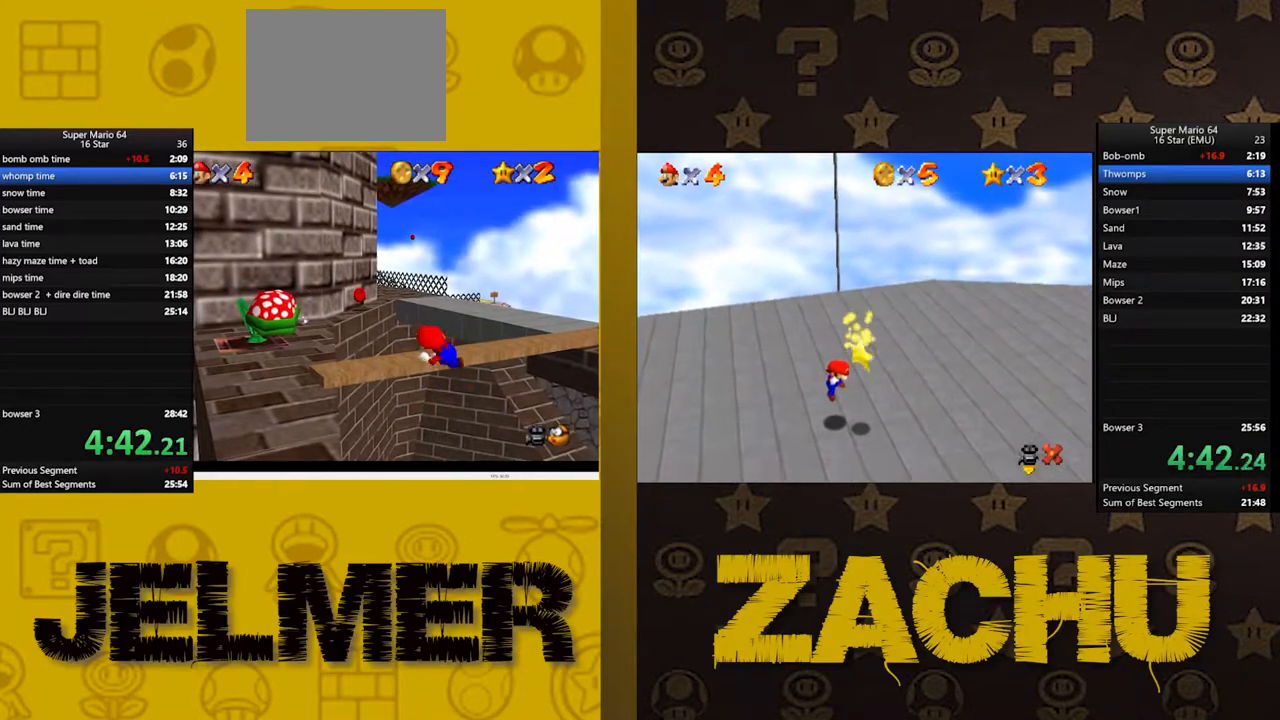
{"dt_ms": 500, "buttons": [], "left_stick": "down", "right_stick": "center", "button_events": []}
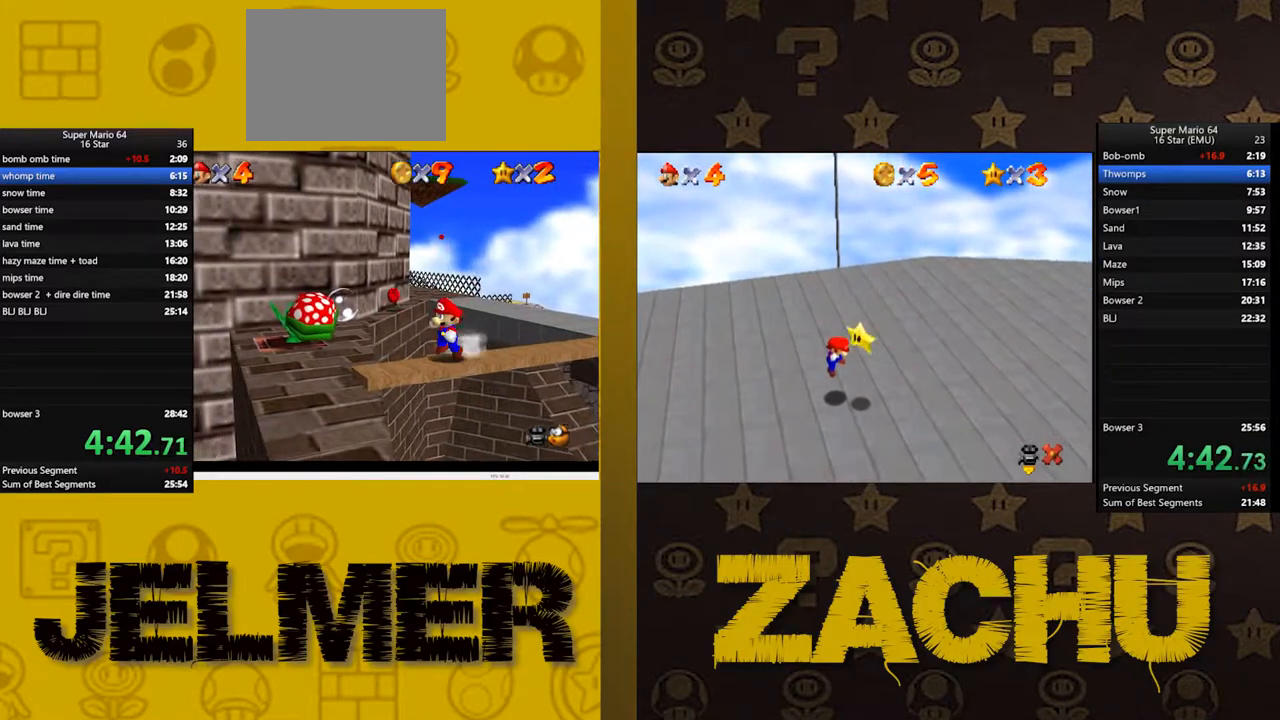
{"dt_ms": 500, "buttons": [], "left_stick": "down", "right_stick": "center", "button_events": []}
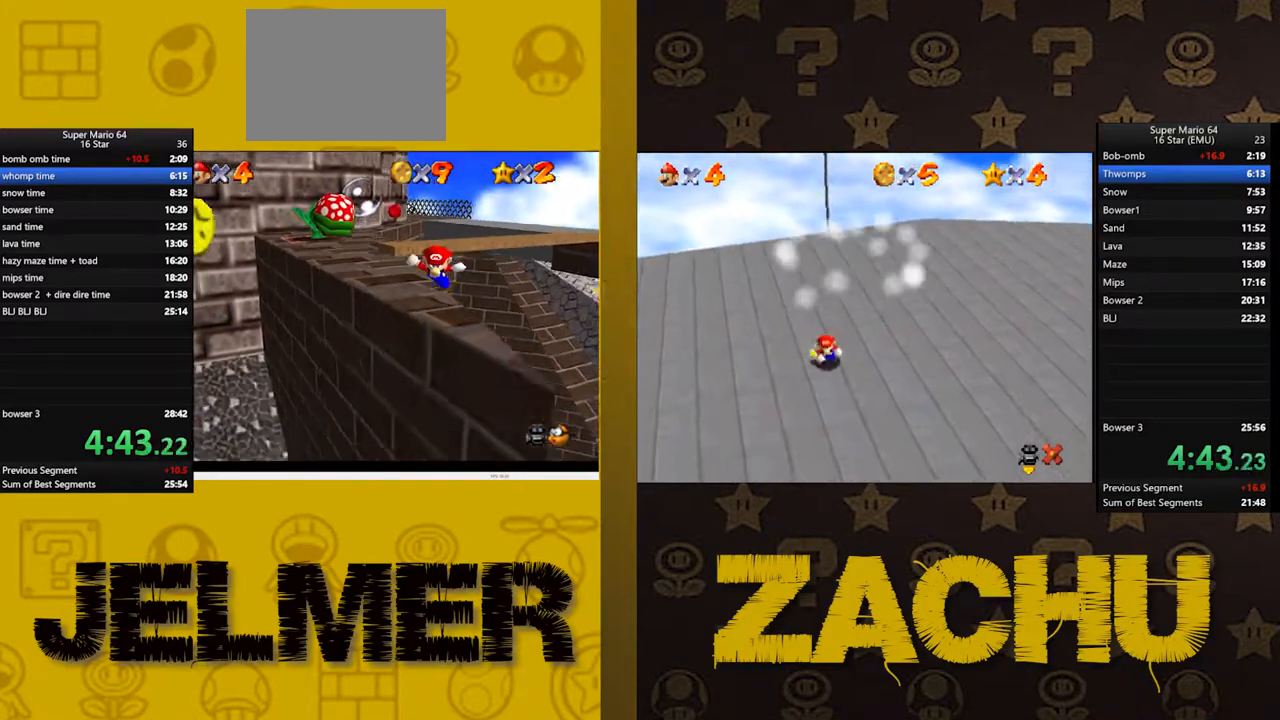
{"dt_ms": 500, "buttons": ["A"], "left_stick": "center", "right_stick": "center", "button_events": [[500, "A", "down"]]}
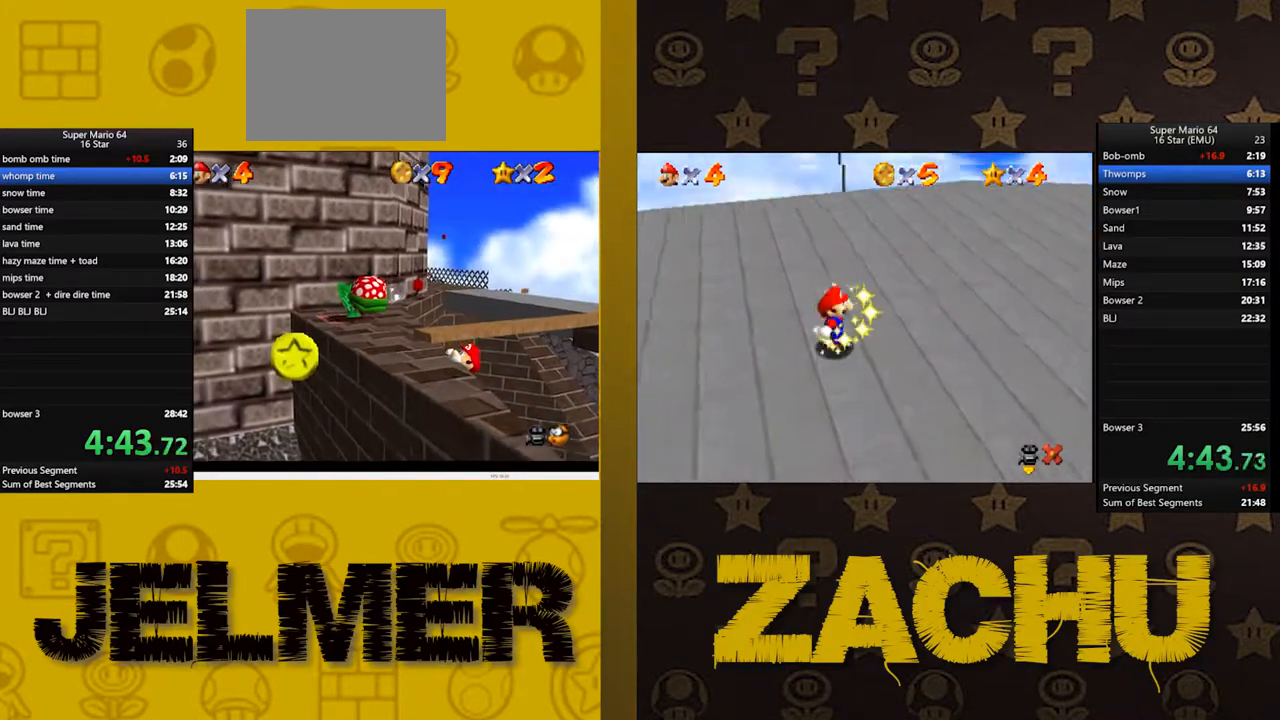
{"dt_ms": 500, "buttons": [], "left_stick": "center", "right_stick": "center", "button_events": [[100, "A", "up"]]}
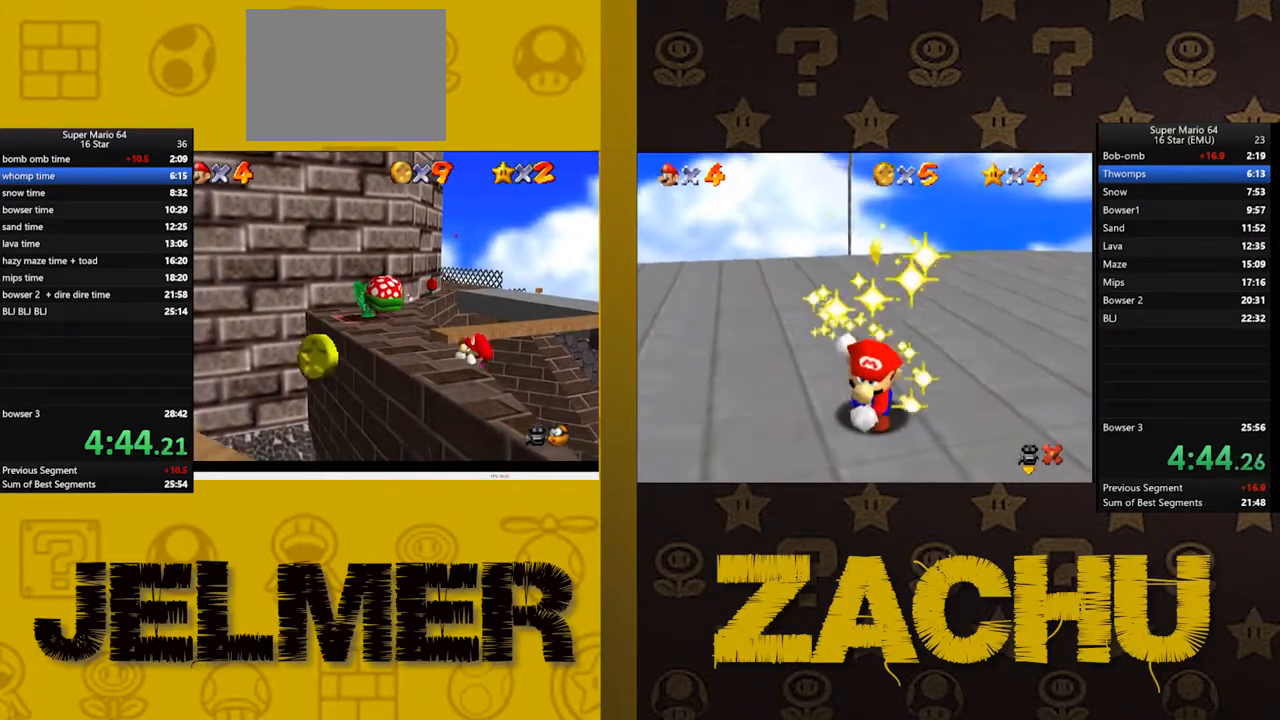
{"dt_ms": 500, "buttons": [], "left_stick": "up-right", "right_stick": "center", "button_events": []}
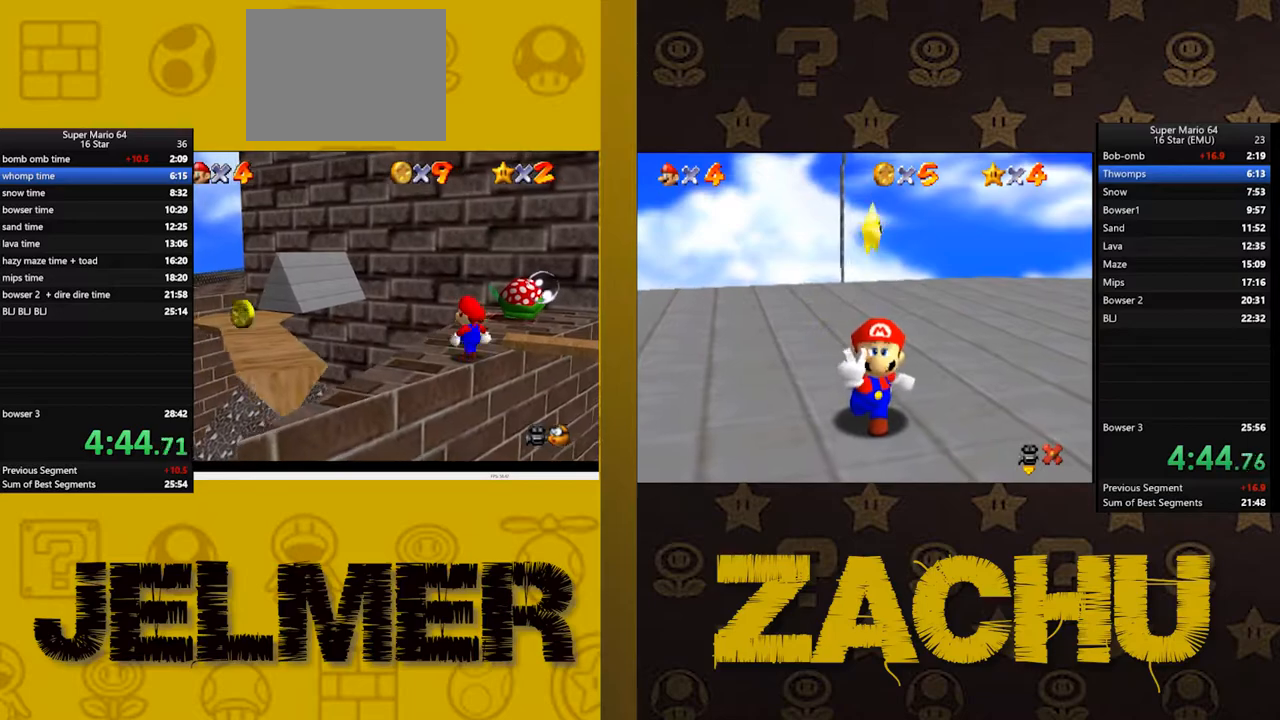
{"dt_ms": 500, "buttons": [], "left_stick": "up-right", "right_stick": "center", "button_events": []}
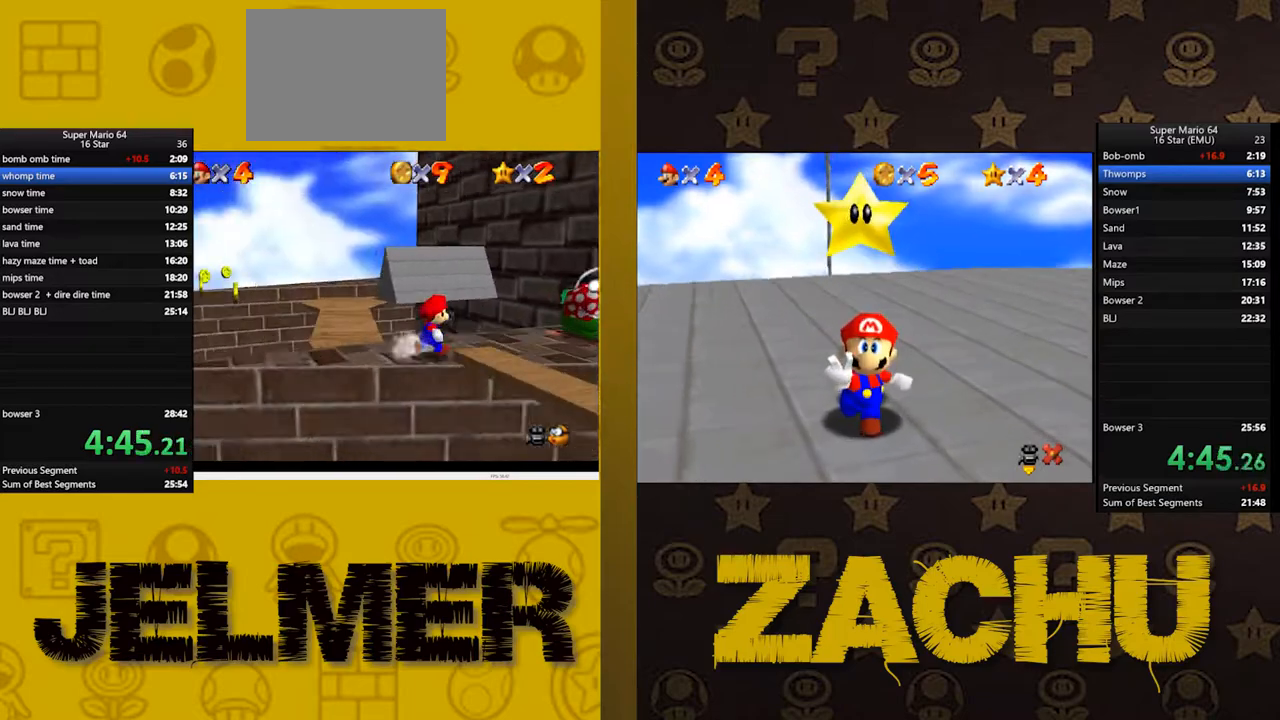
{"dt_ms": 500, "buttons": [], "left_stick": "center", "right_stick": "center", "button_events": []}
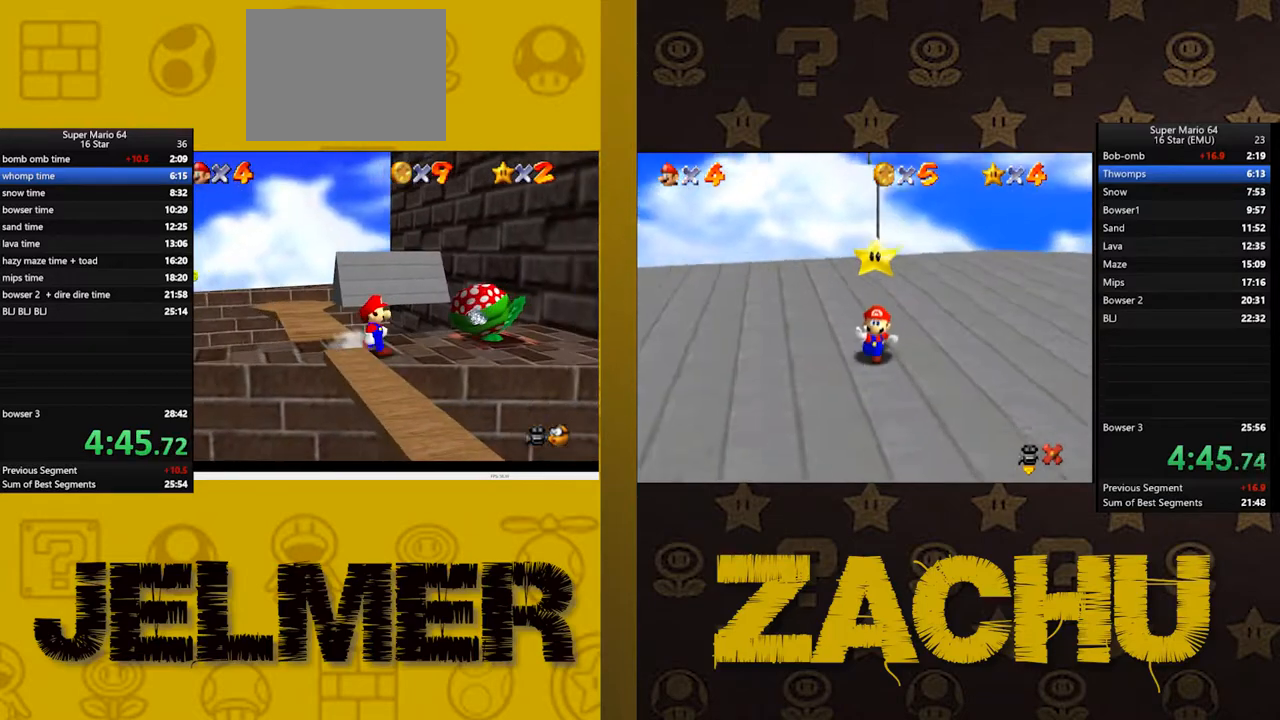
{"dt_ms": 500, "buttons": [], "left_stick": "center", "right_stick": "center", "button_events": []}
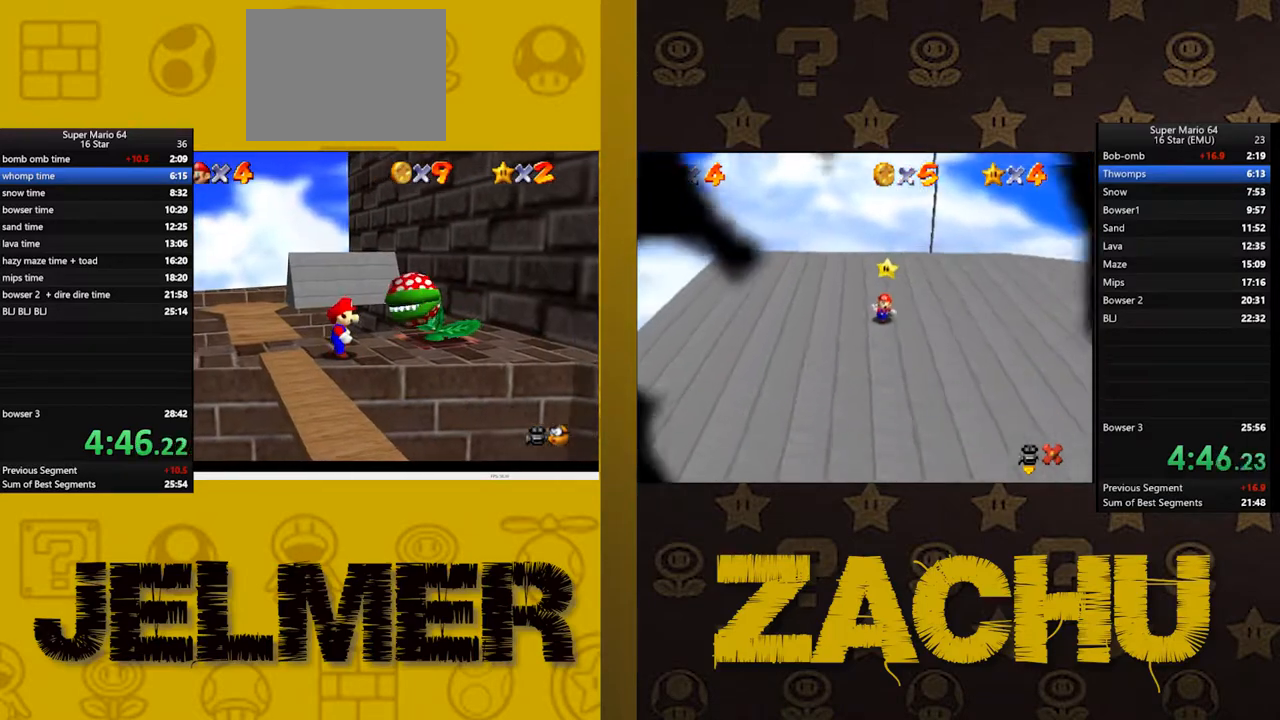
{"dt_ms": 500, "buttons": [], "left_stick": "down", "right_stick": "center", "button_events": []}
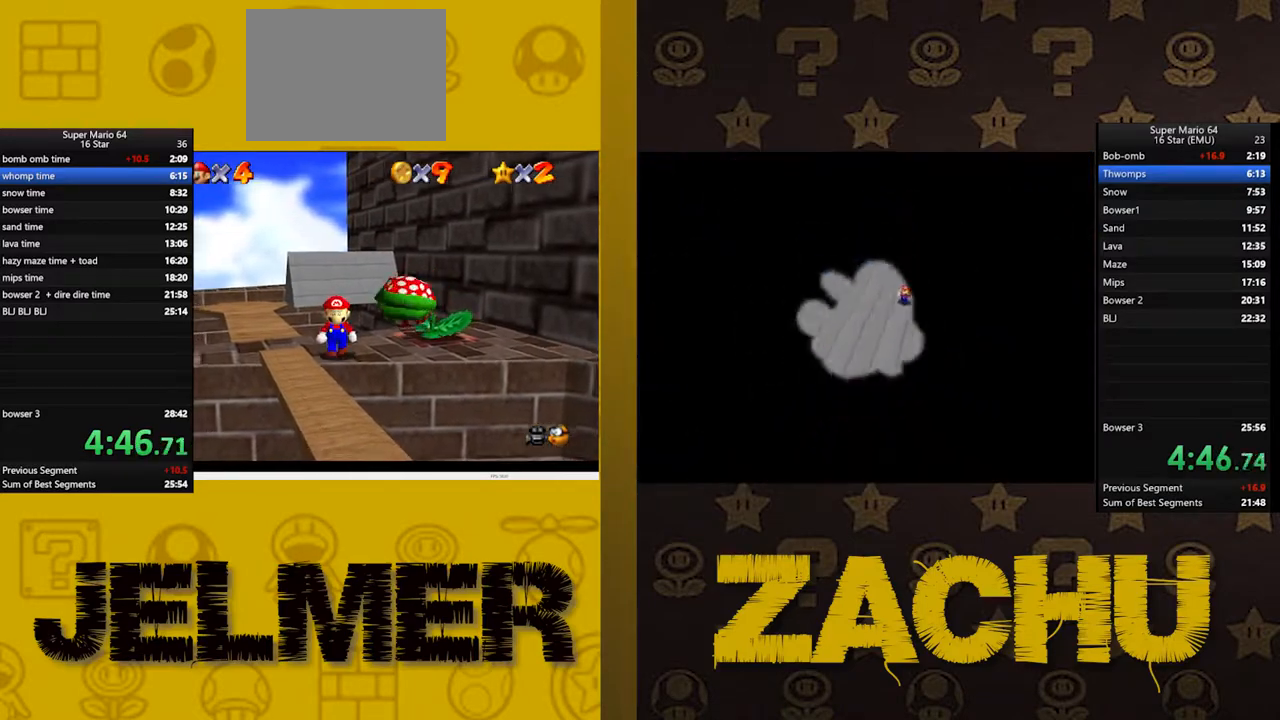
{"dt_ms": 500, "buttons": [], "left_stick": "center", "right_stick": "center", "button_events": []}
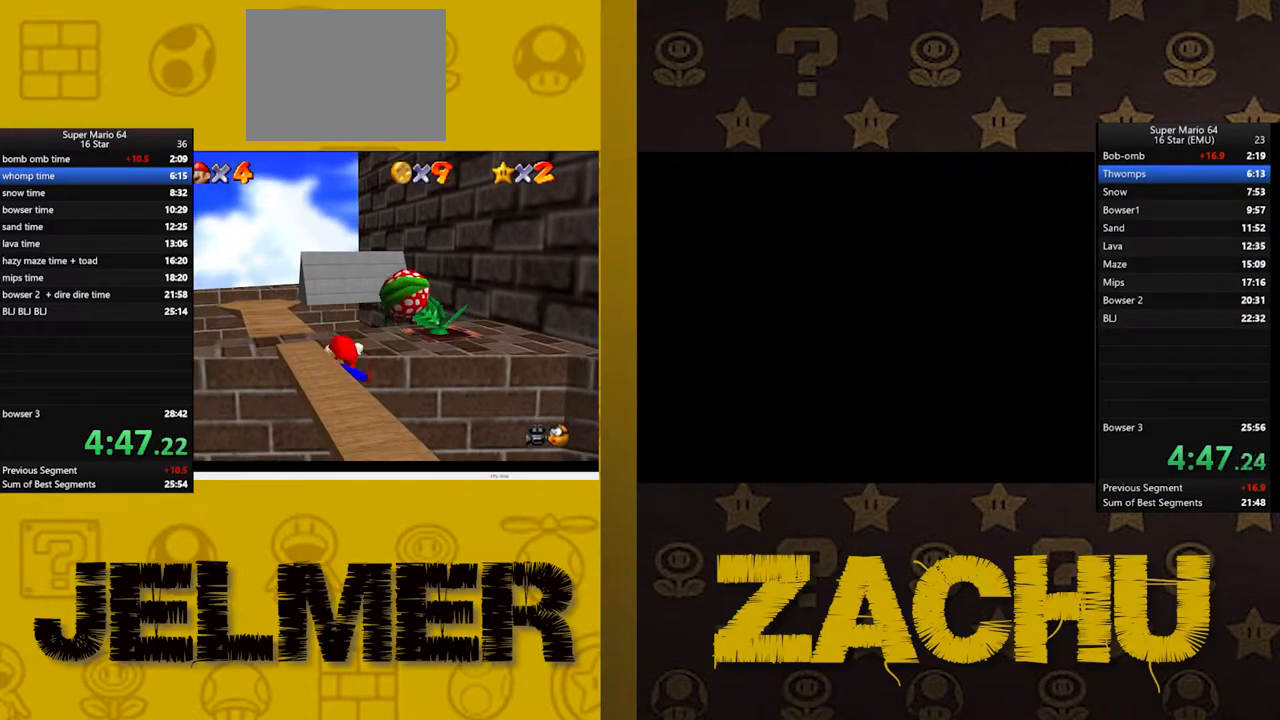
{"dt_ms": 500, "buttons": [], "left_stick": "left", "right_stick": "center", "button_events": []}
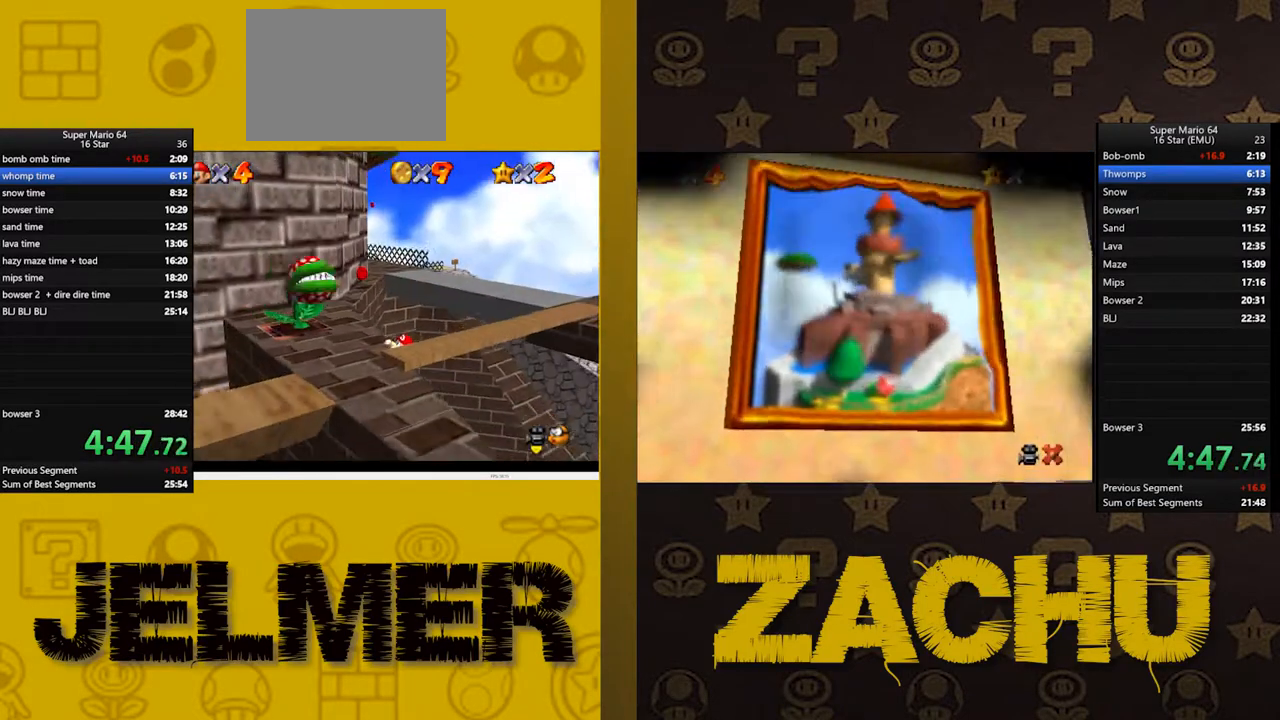
{"dt_ms": 1000, "buttons": [], "left_stick": "center", "right_stick": "center", "button_events": []}
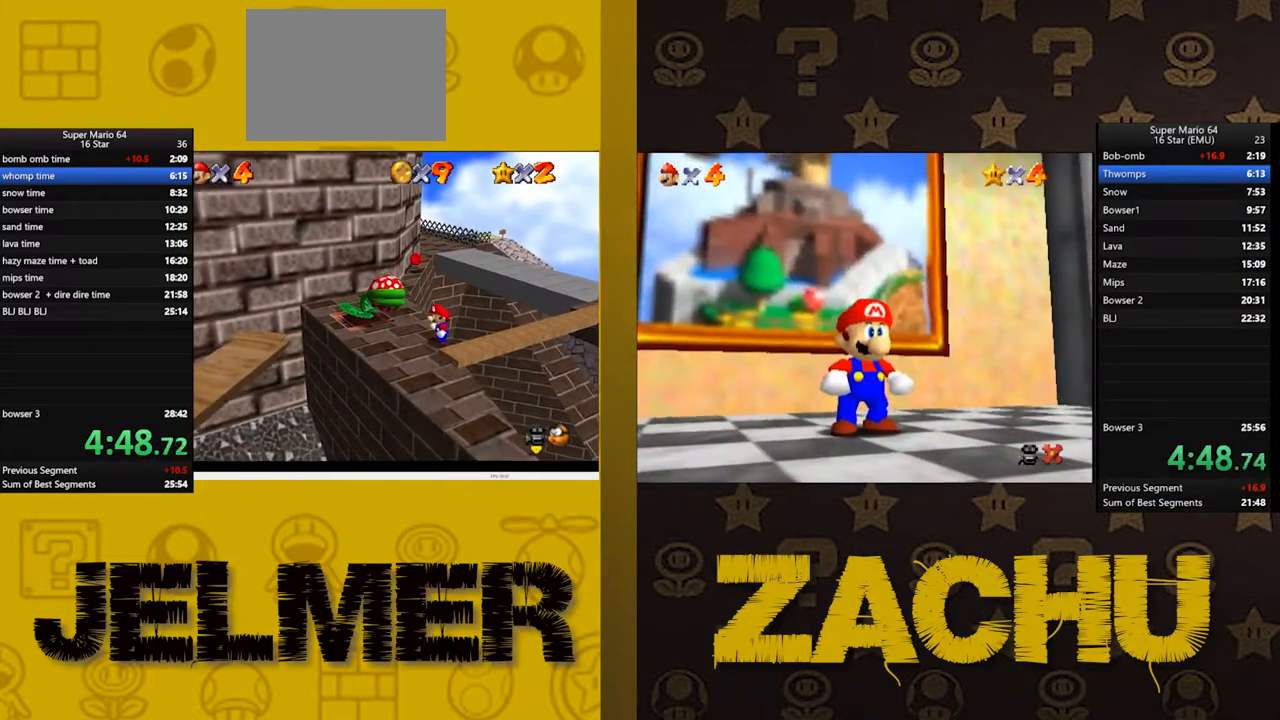
{"dt_ms": 500, "buttons": ["L2"], "left_stick": "center", "right_stick": "center", "button_events": [[367, "L2", "down"]]}